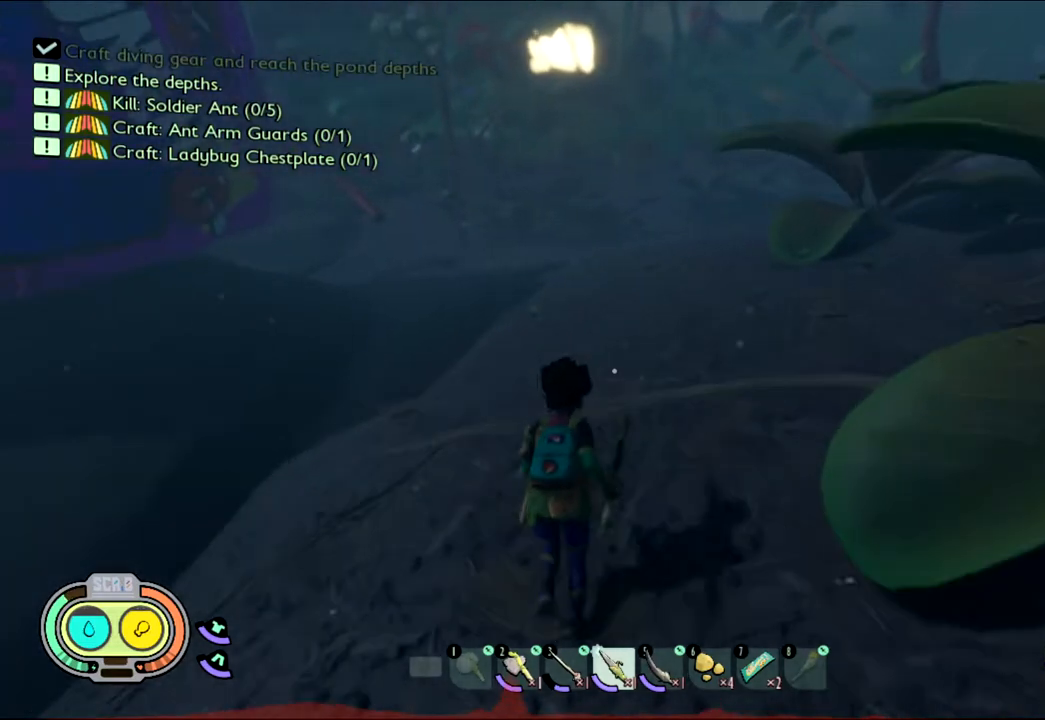
Gameplay with keyboard and mouse; each line is a JSON object with the keys and mouse buttons held at the frame after it. "events" lists presses ("down") and releases ("up") of "1", "2", "3", "4", "5", "a", "alt", "c", "caps_lock", "ctrl", "d", "e", "f", "g", "q", "r", "s", "shift", "space", "t", "tab", "v", "w", "x", "z", "mouse_left", "mouse_wheel" and "mouse_right" between this image and that frame as [ms after this image, input, new state], when the widget could be followed in between. "mouse_left", "mouse_wheel", "mouse_right" = the "left", "wheel", "right" buttons of the "mouse" list. No other keys are recorded. "wheel" means that the mouse wheel is clicked or scrolled. Not read: mouse_move.
{"keys": ["shift", "w"], "mouse": [], "events": []}
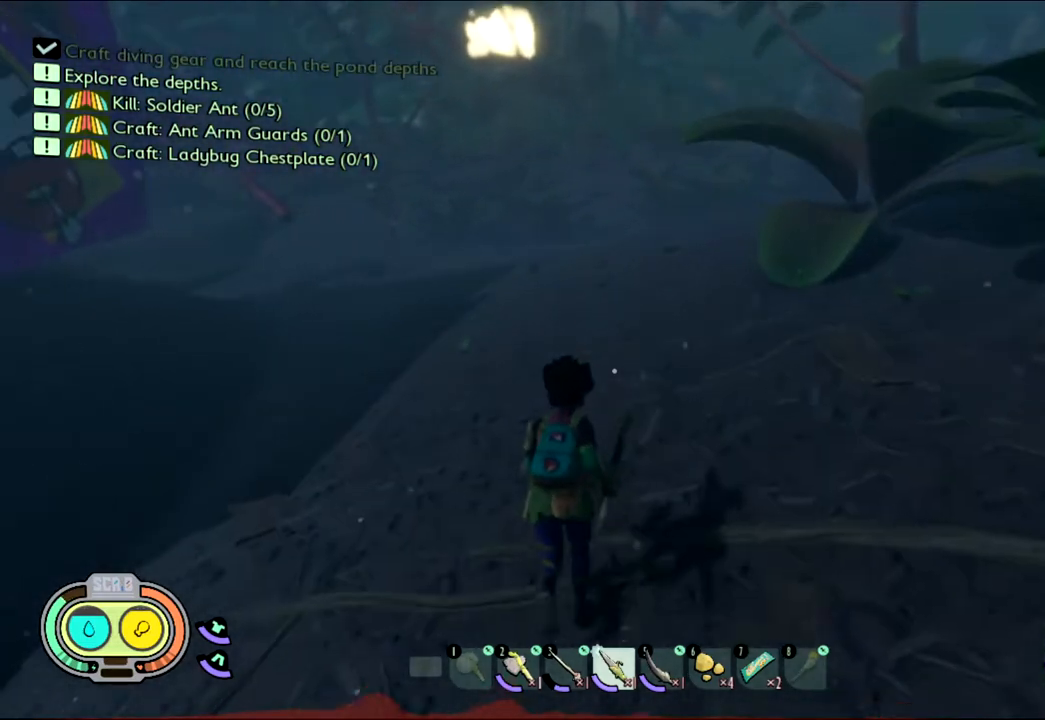
{"keys": ["w"], "mouse": [], "events": [[433, "shift", "up"]]}
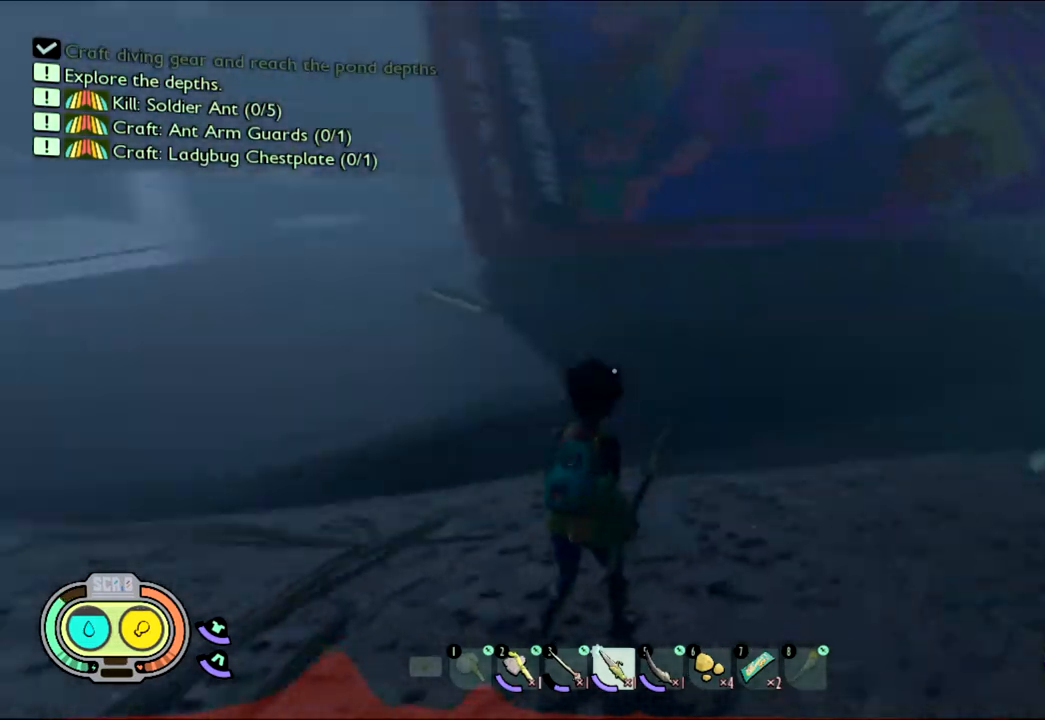
{"keys": ["shift", "w"], "mouse": [], "events": [[150, "shift", "down"]]}
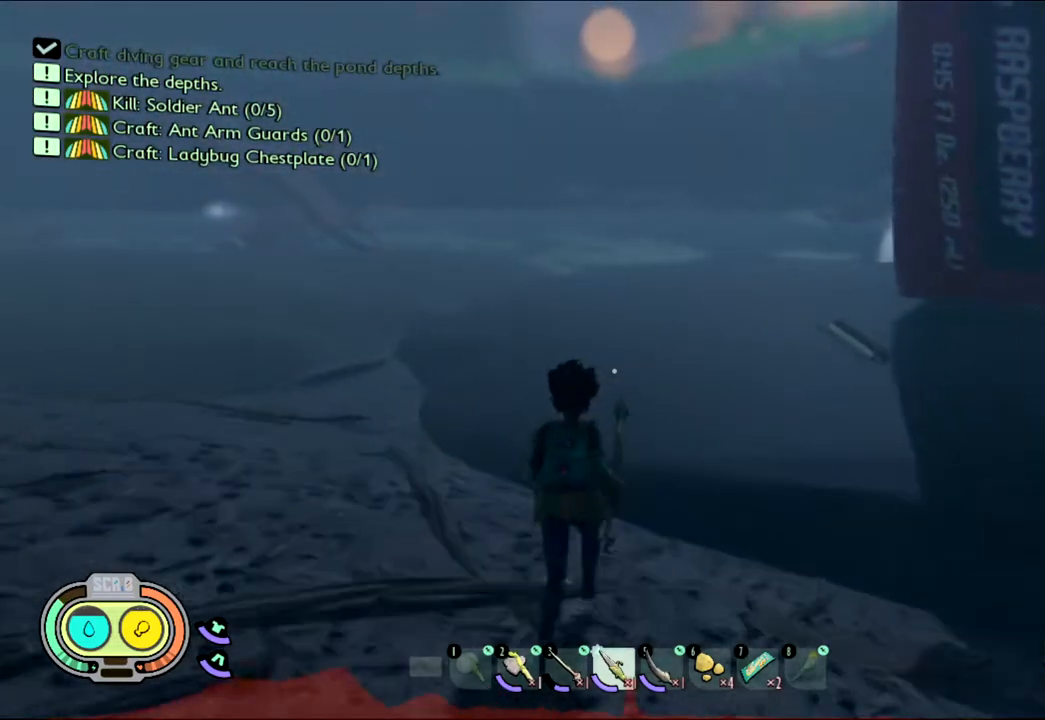
{"keys": ["shift", "w"], "mouse": [], "events": []}
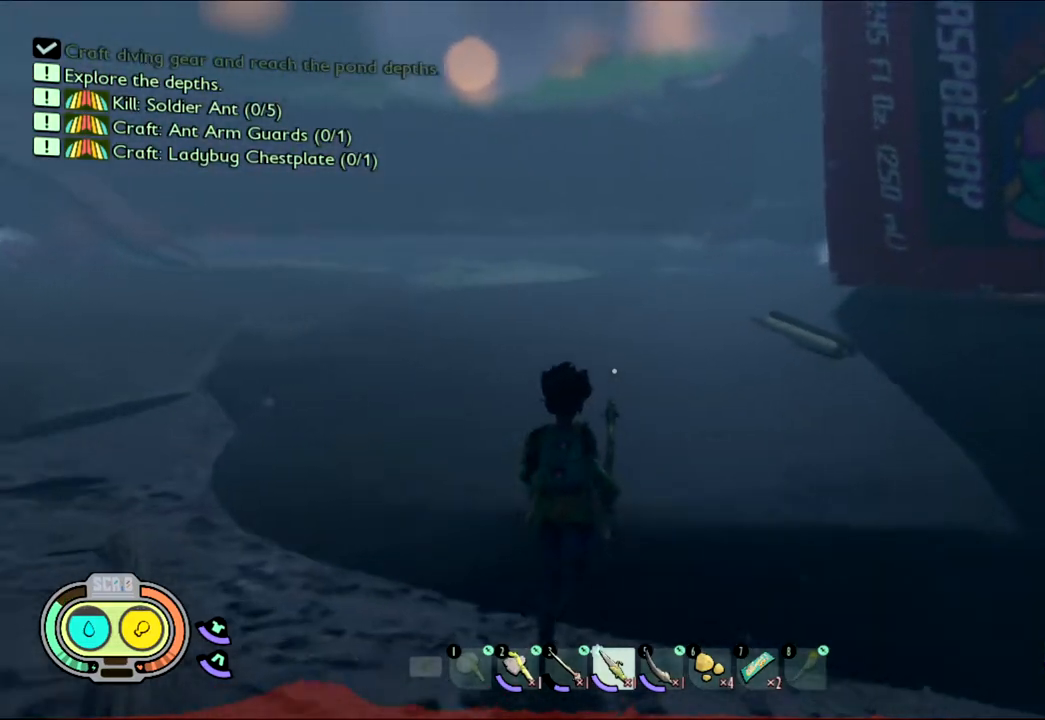
{"keys": ["shift", "w"], "mouse": [], "events": []}
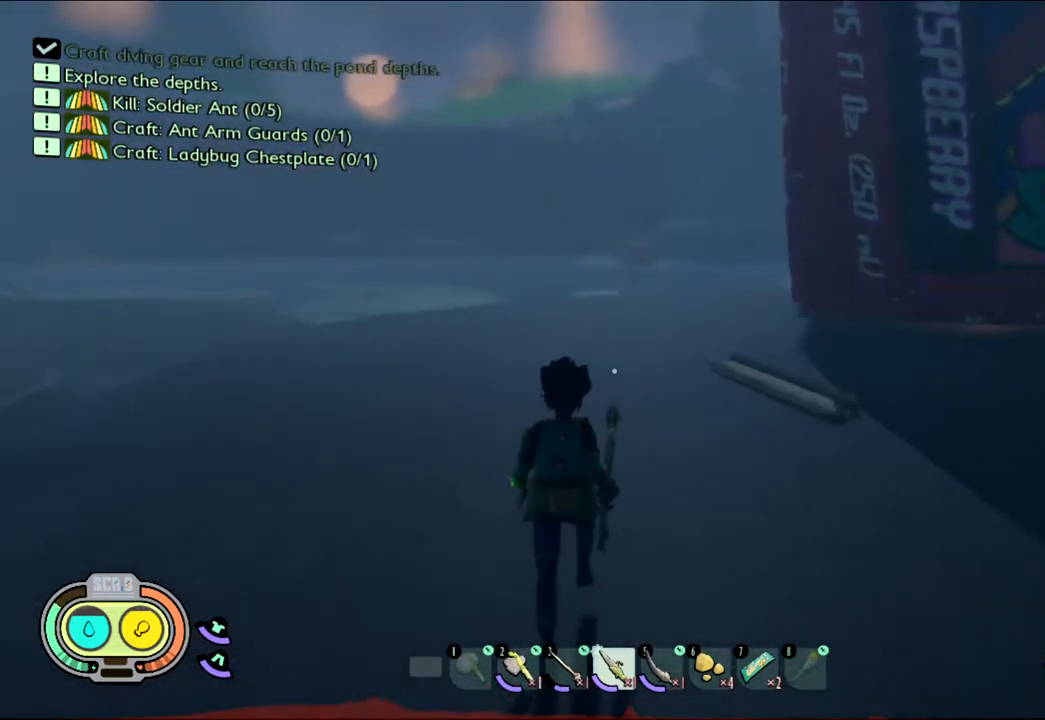
{"keys": ["shift", "w"], "mouse": [], "events": []}
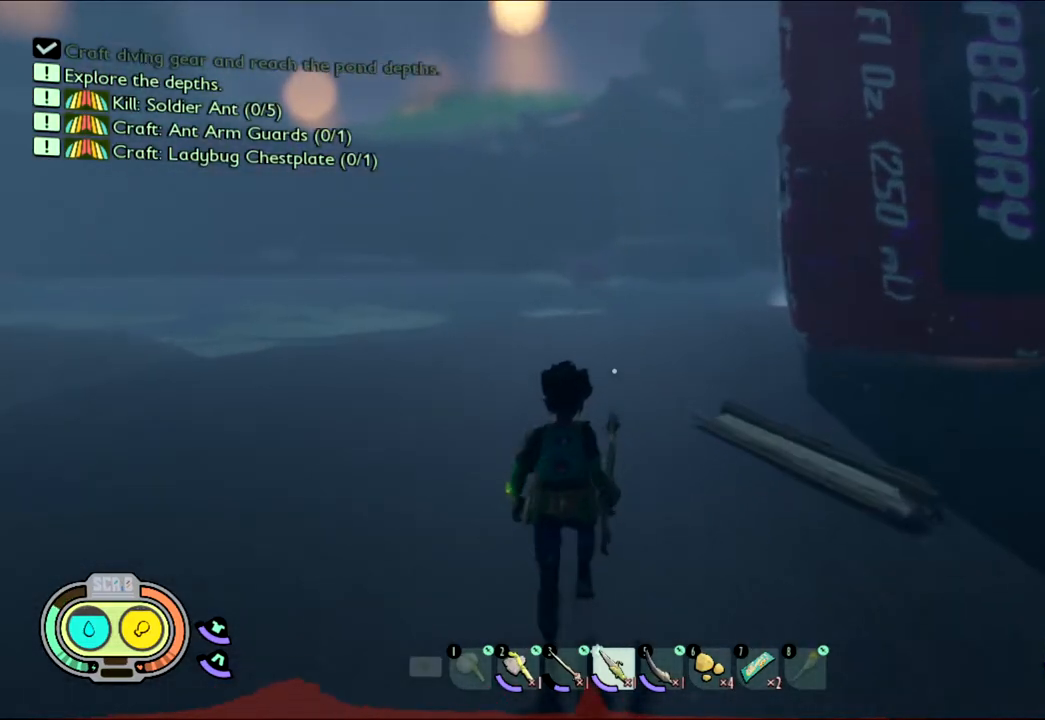
{"keys": ["shift", "w"], "mouse": [], "events": []}
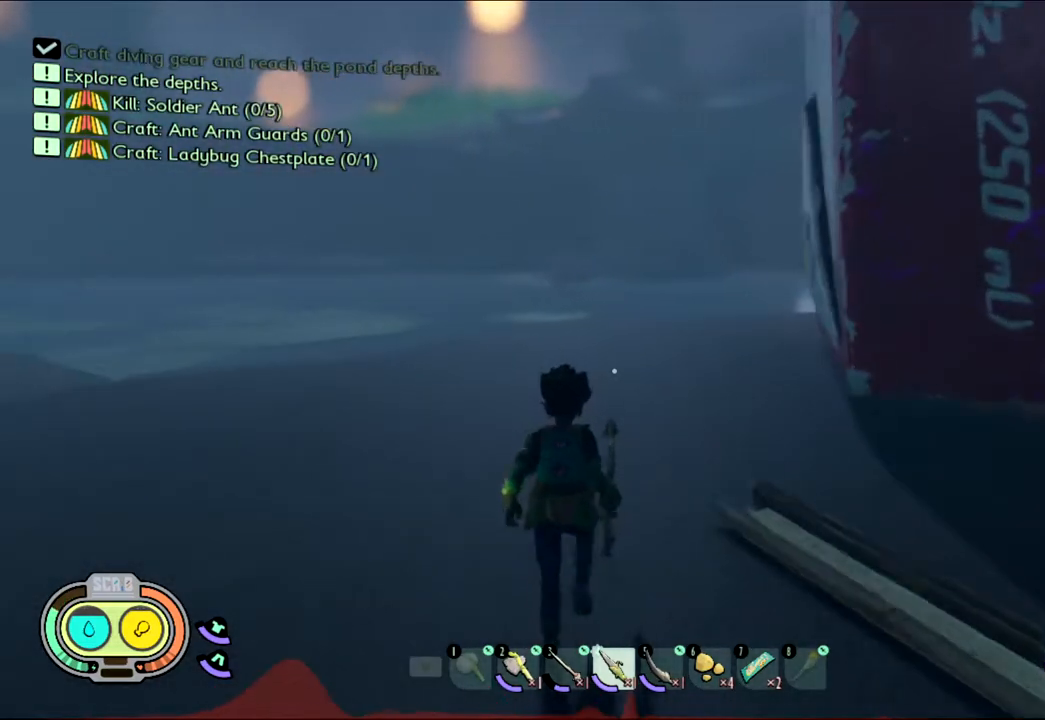
{"keys": ["shift", "w"], "mouse": [], "events": []}
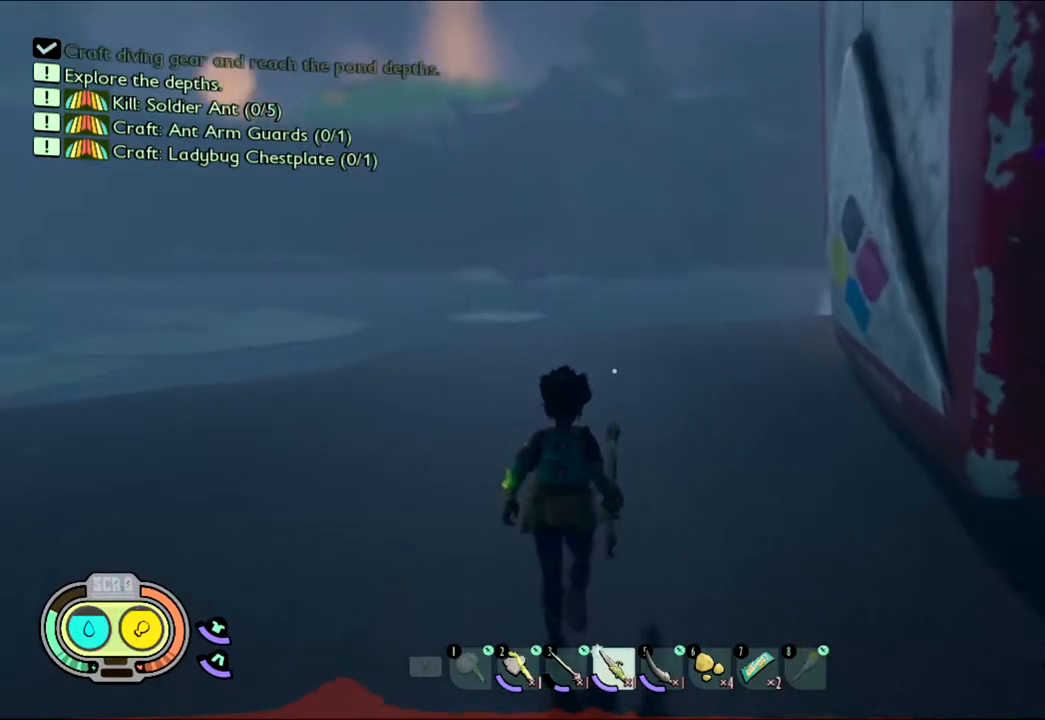
{"keys": ["shift", "w"], "mouse": [], "events": []}
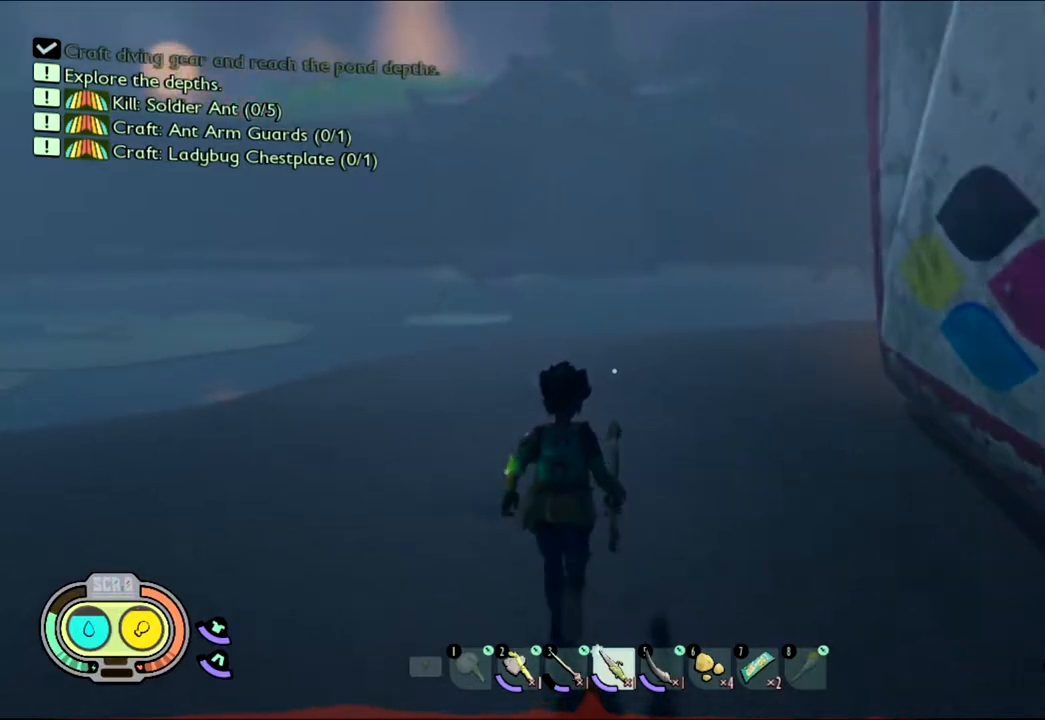
{"keys": ["shift", "w"], "mouse": [], "events": []}
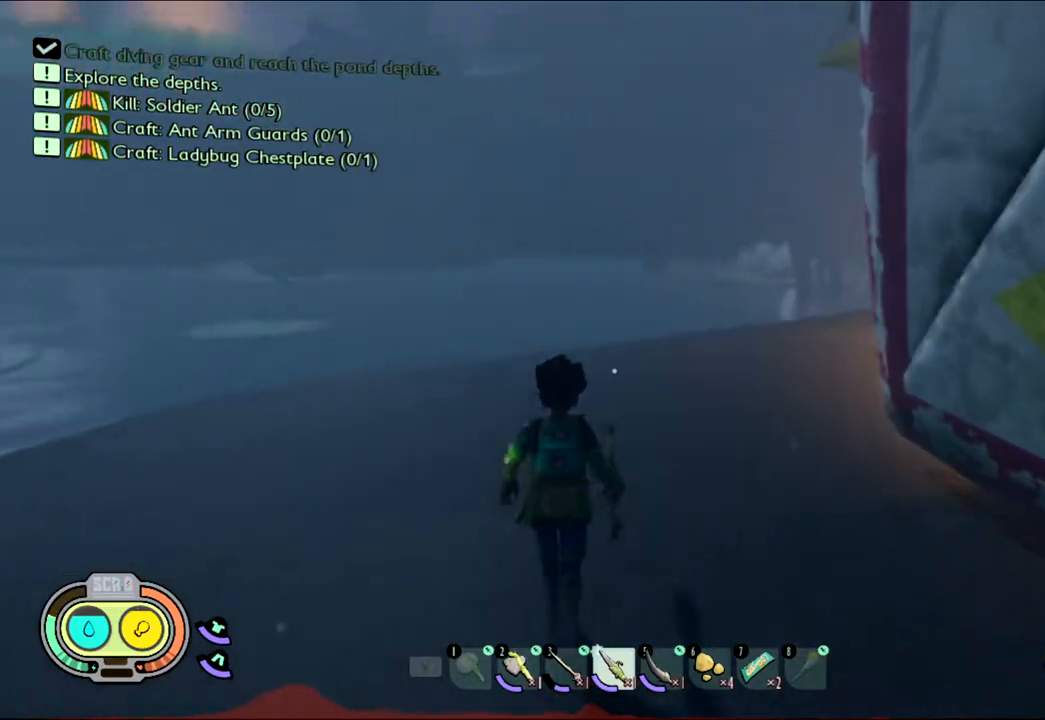
{"keys": ["shift", "w"], "mouse": [], "events": []}
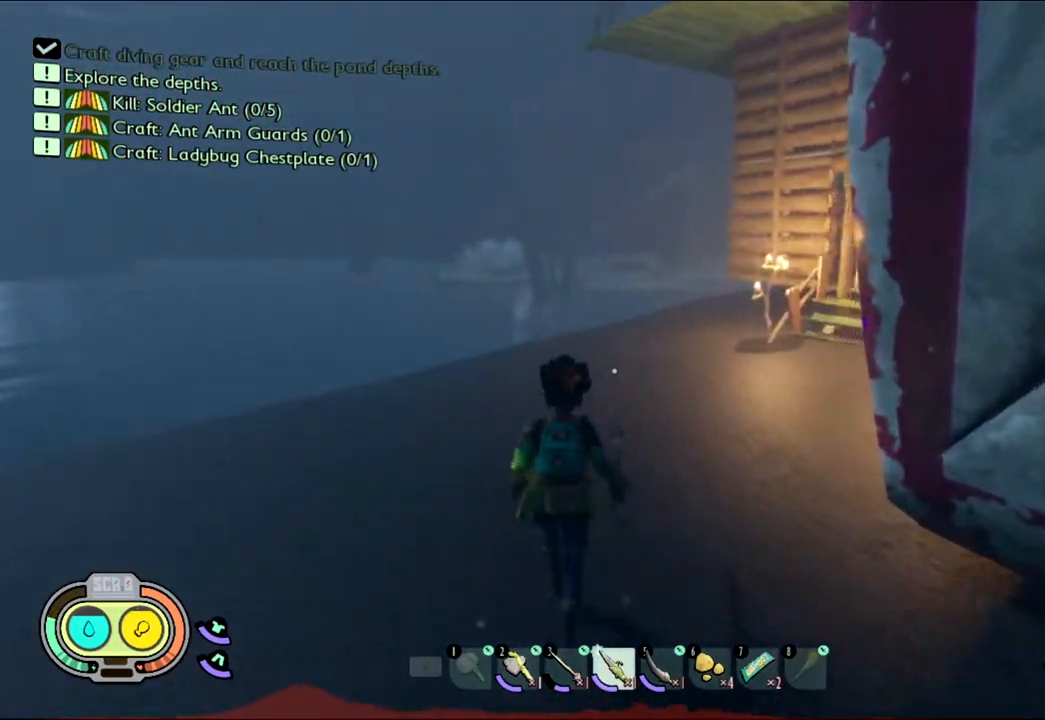
{"keys": ["shift", "w"], "mouse": [], "events": []}
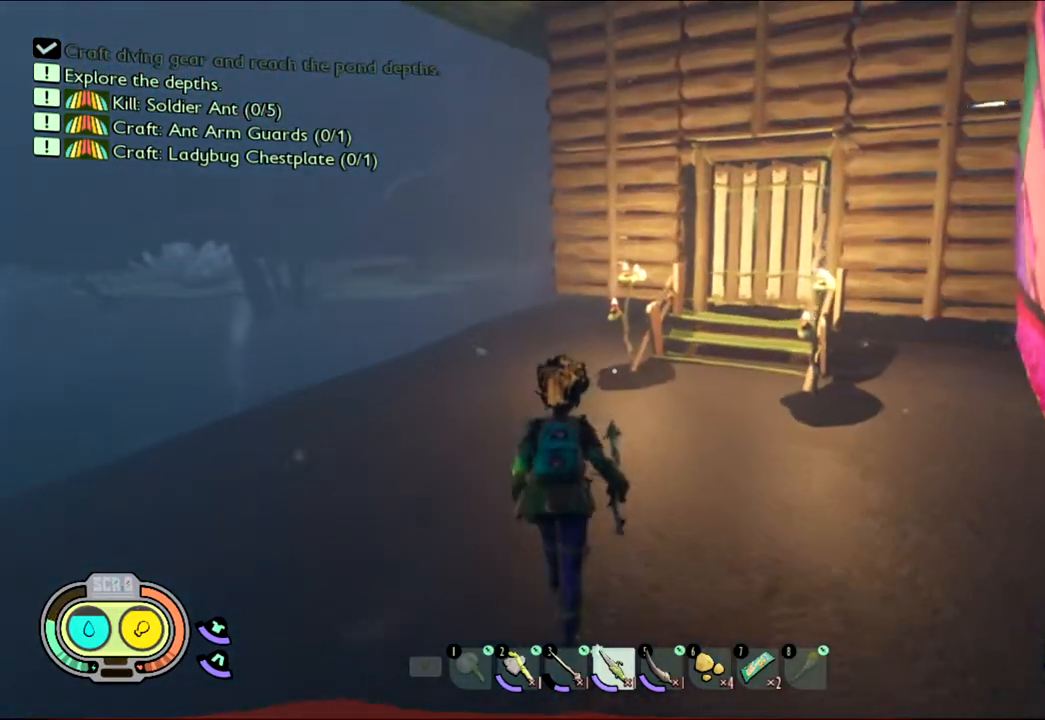
{"keys": ["shift", "w"], "mouse": [], "events": []}
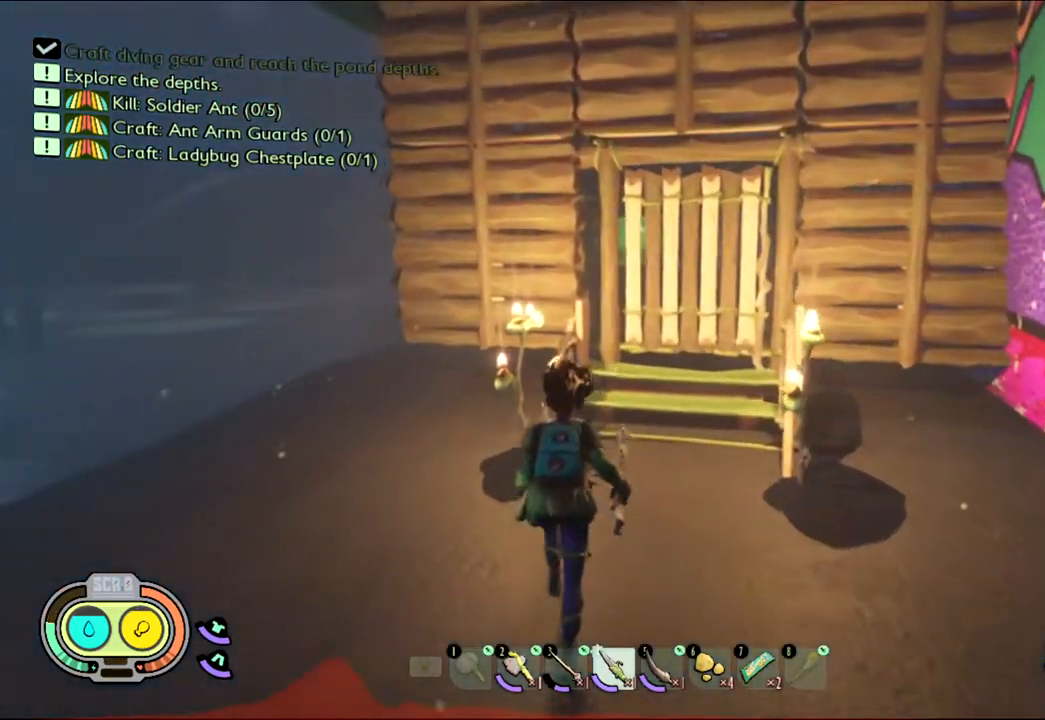
{"keys": [], "mouse": [], "events": [[400, "shift", "up"], [483, "w", "up"]]}
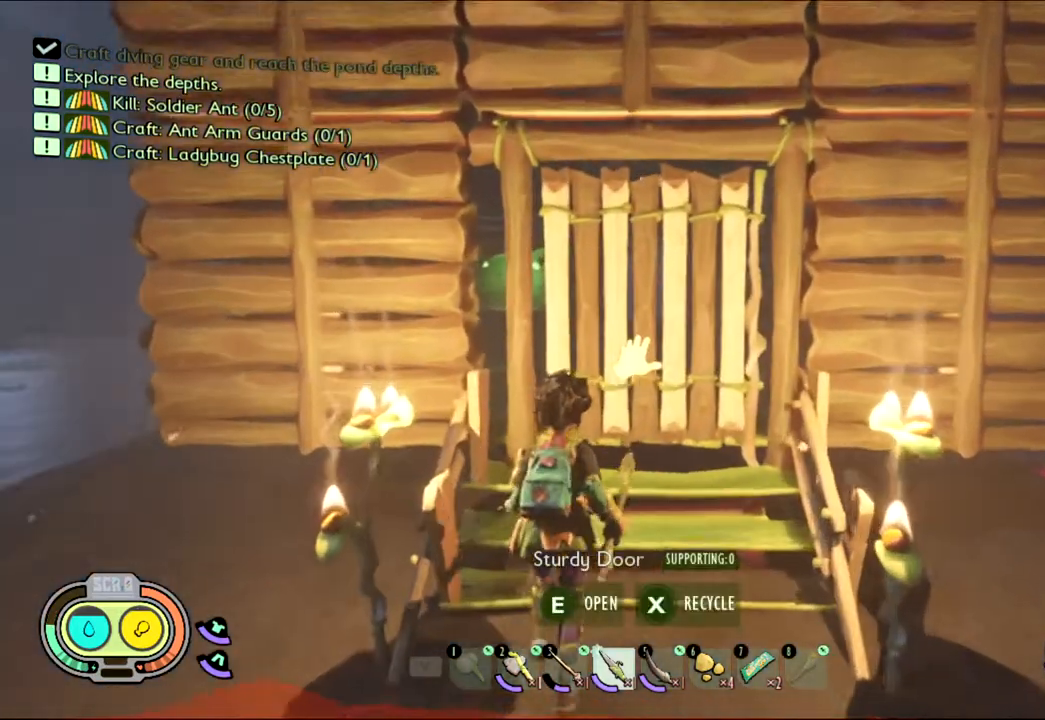
{"keys": [], "mouse": [], "events": [[333, "e", "down"], [450, "e", "up"]]}
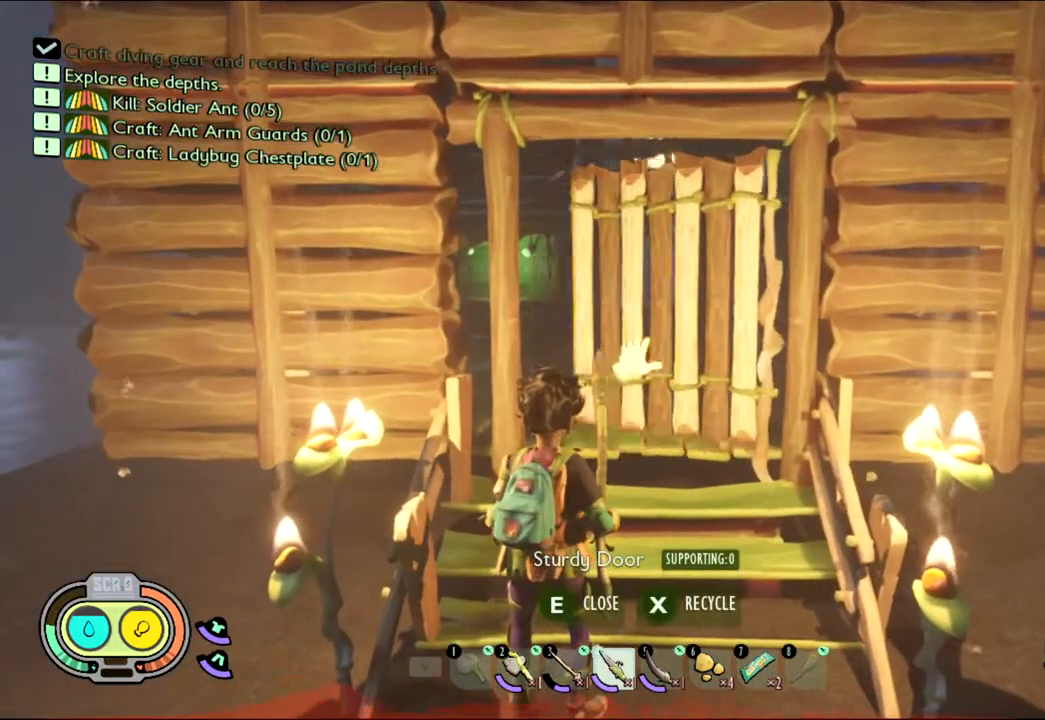
{"keys": ["w"], "mouse": [], "events": [[283, "w", "down"]]}
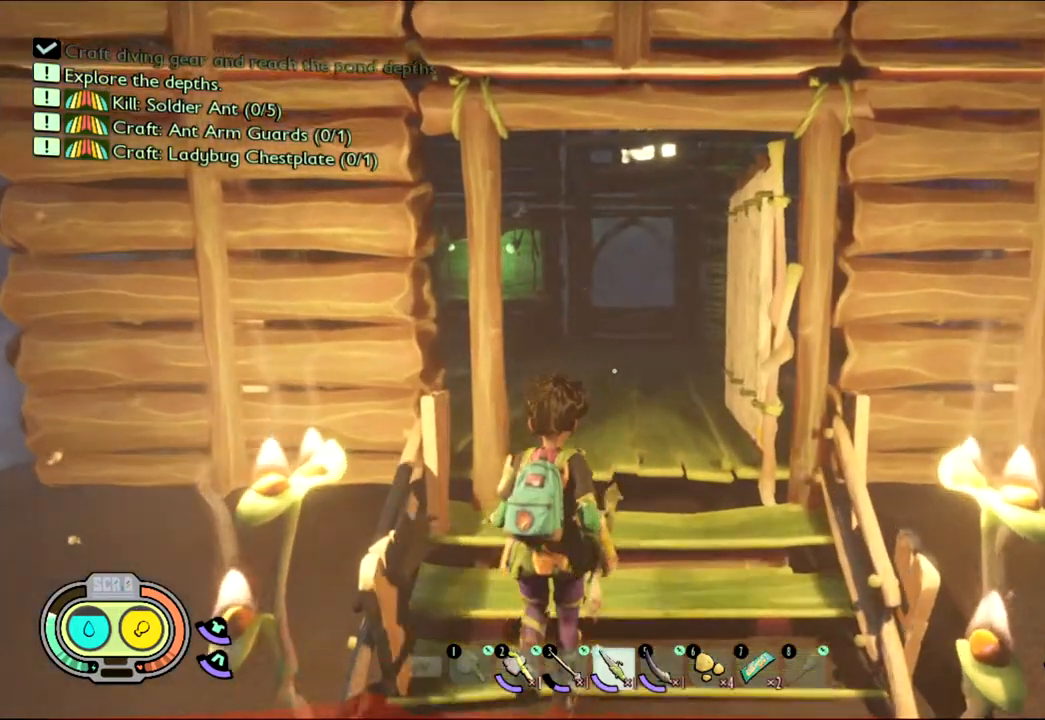
{"keys": ["shift", "w"], "mouse": [], "events": [[433, "shift", "down"]]}
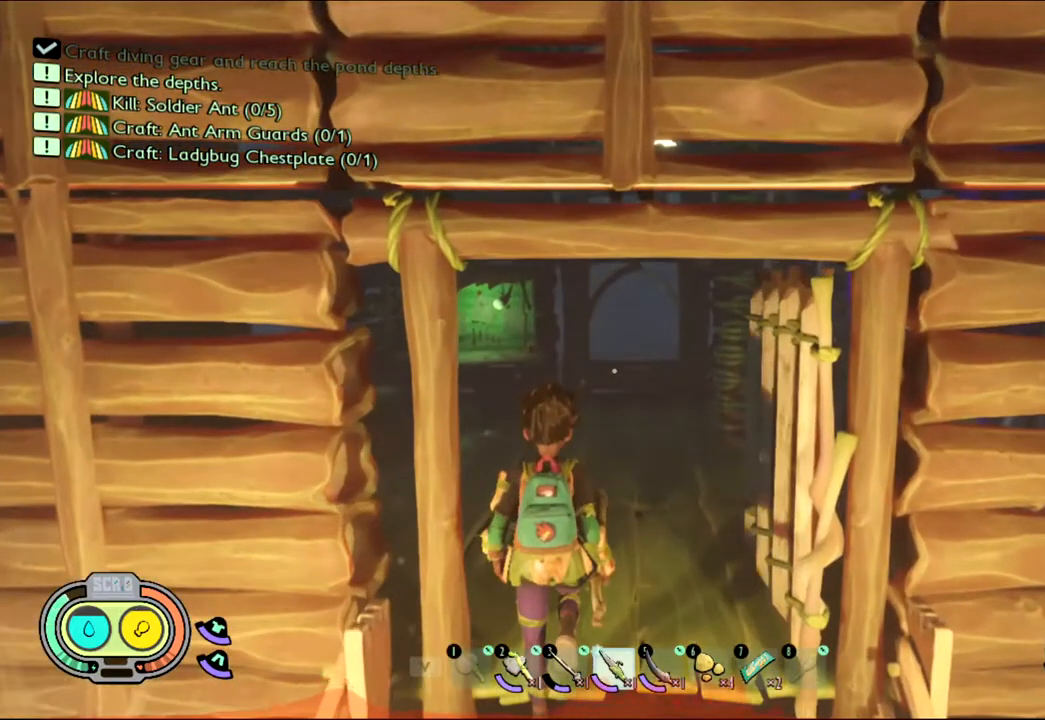
{"keys": ["shift", "w"], "mouse": [], "events": []}
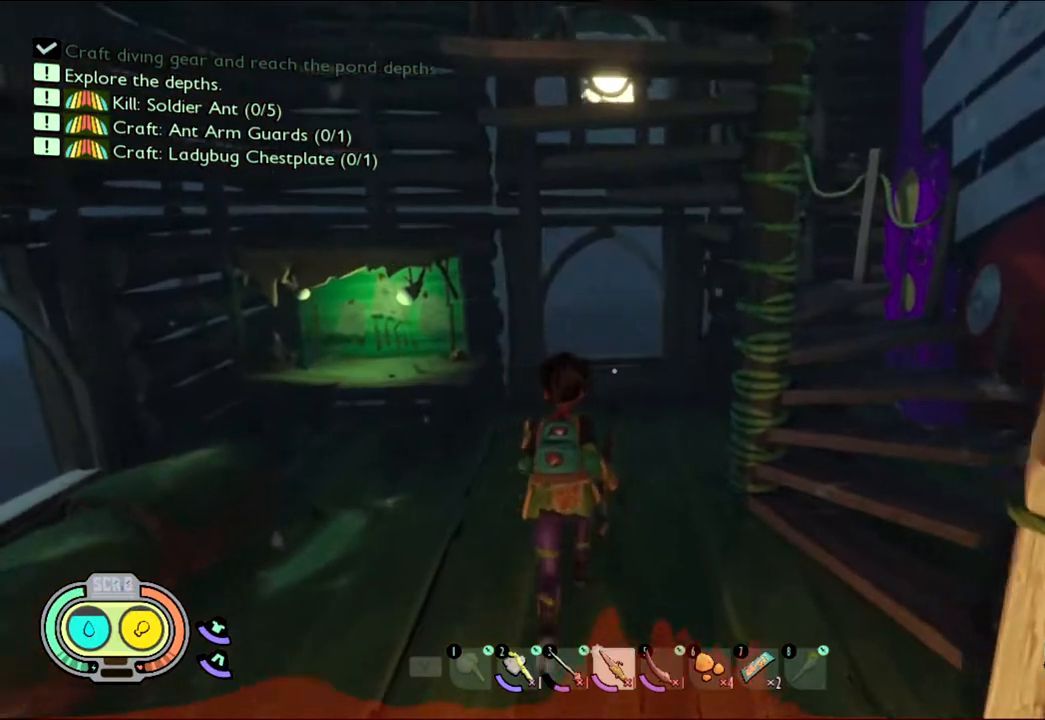
{"keys": ["a", "w"], "mouse": [], "events": [[67, "a", "down"], [483, "shift", "up"]]}
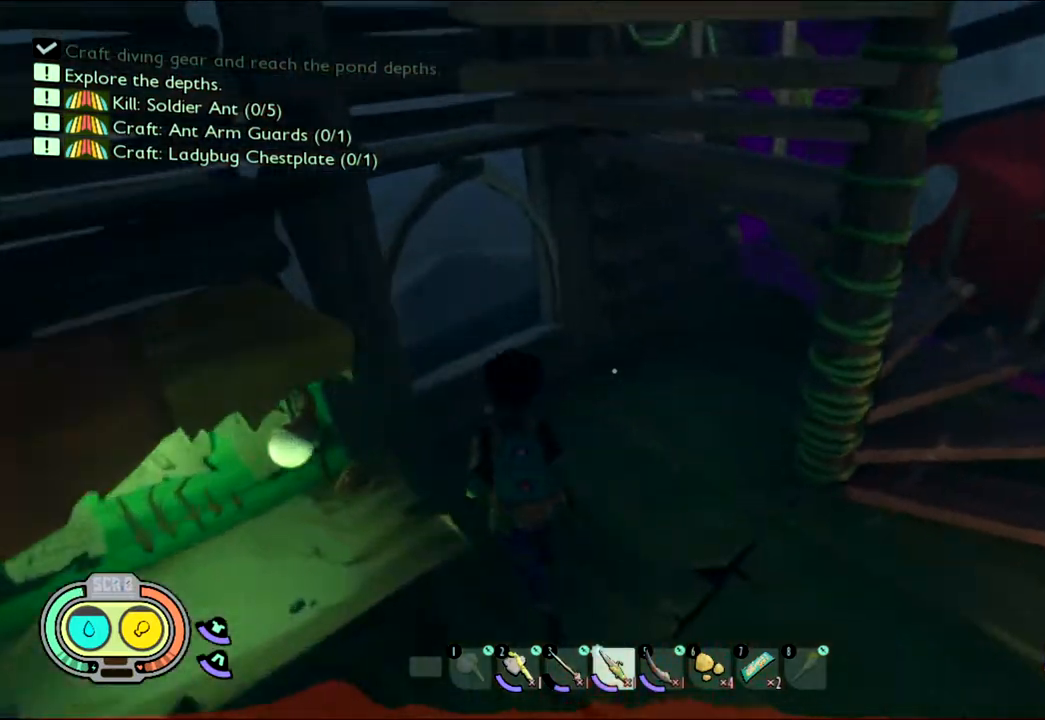
{"keys": [], "mouse": [], "events": [[33, "a", "up"], [67, "w", "up"], [217, "w", "down"], [383, "w", "up"]]}
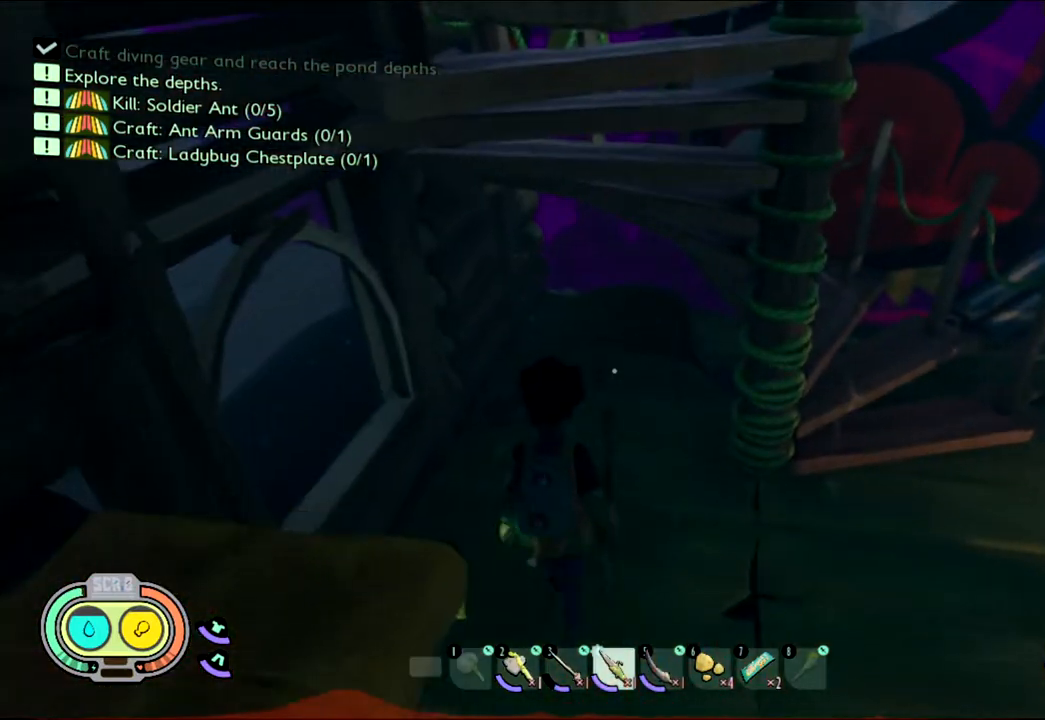
{"keys": [], "mouse": [], "events": [[217, "w", "down"], [350, "w", "up"]]}
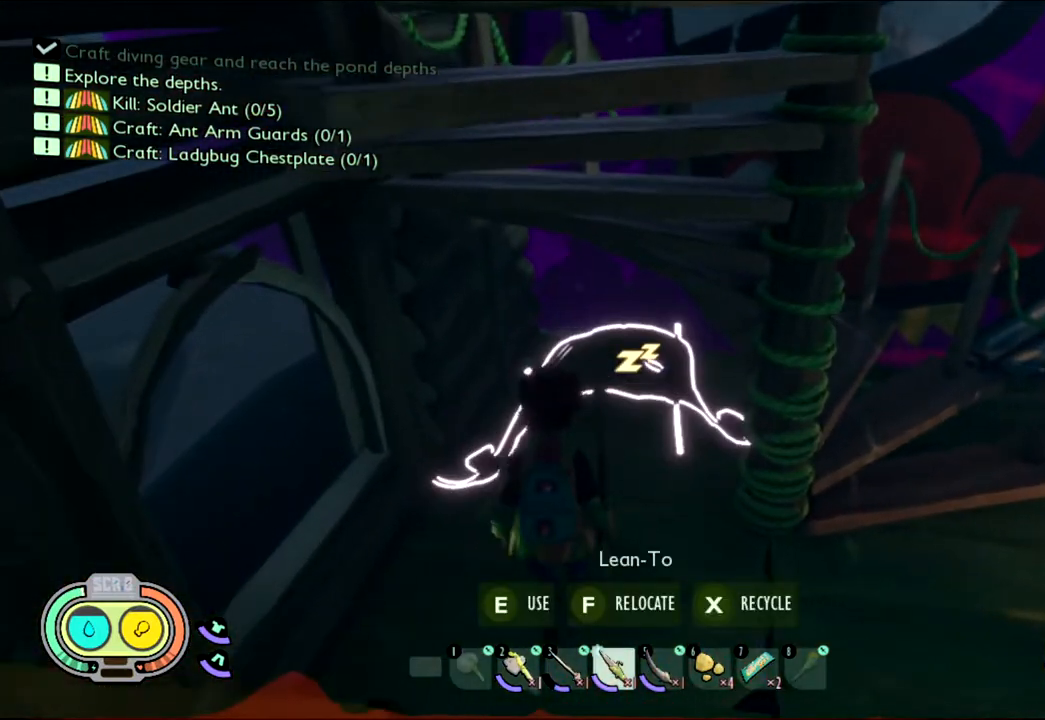
{"keys": [], "mouse": [], "events": [[133, "e", "down"], [300, "e", "up"]]}
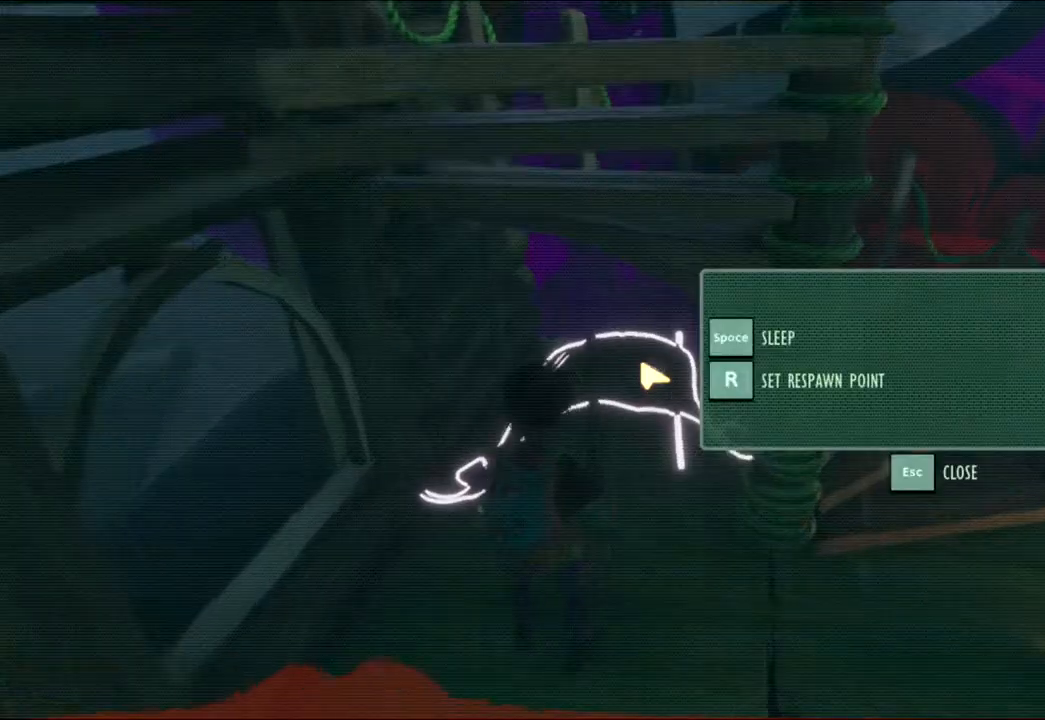
{"keys": [], "mouse": [], "events": [[17, "space", "down"], [100, "space", "up"]]}